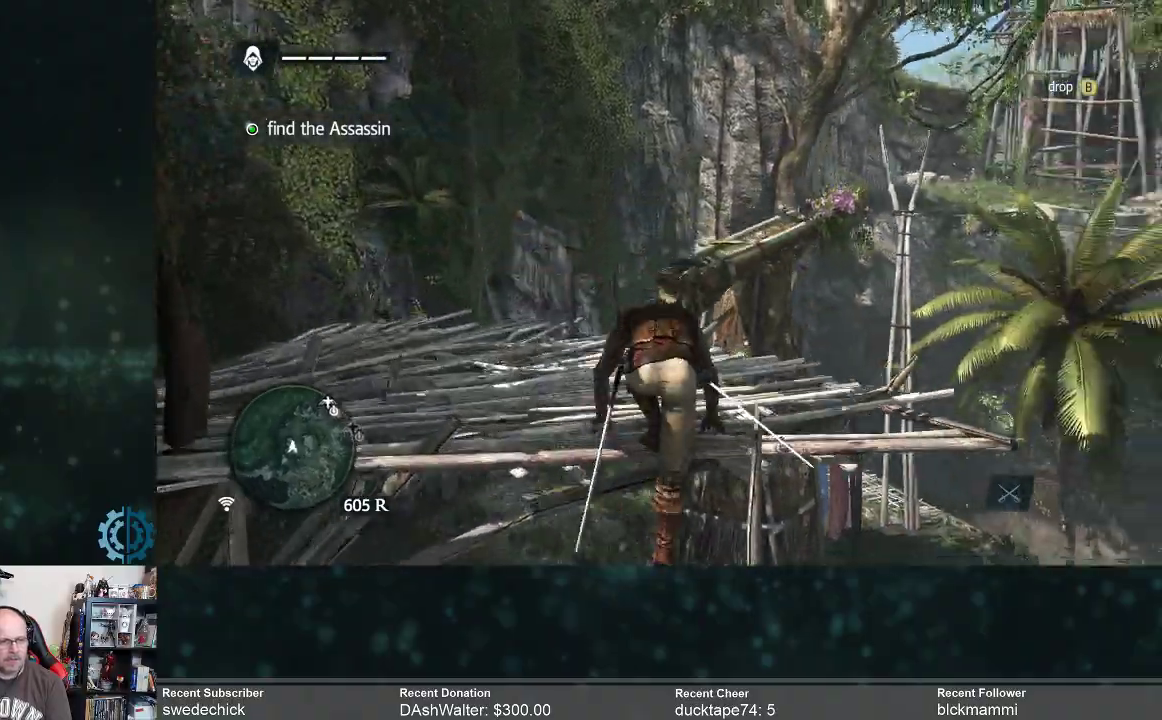
Gameplay with a controller (Xbox layout); each line is a JSON object with the inputs held at the frame after it. "events" lists button and stick changes between this image and that frame as [ms after this image, input, new state], when the widget could be followed in between. Not read: Z.
{"buttons": ["R2"], "left_stick": "up", "right_stick": "center", "events": []}
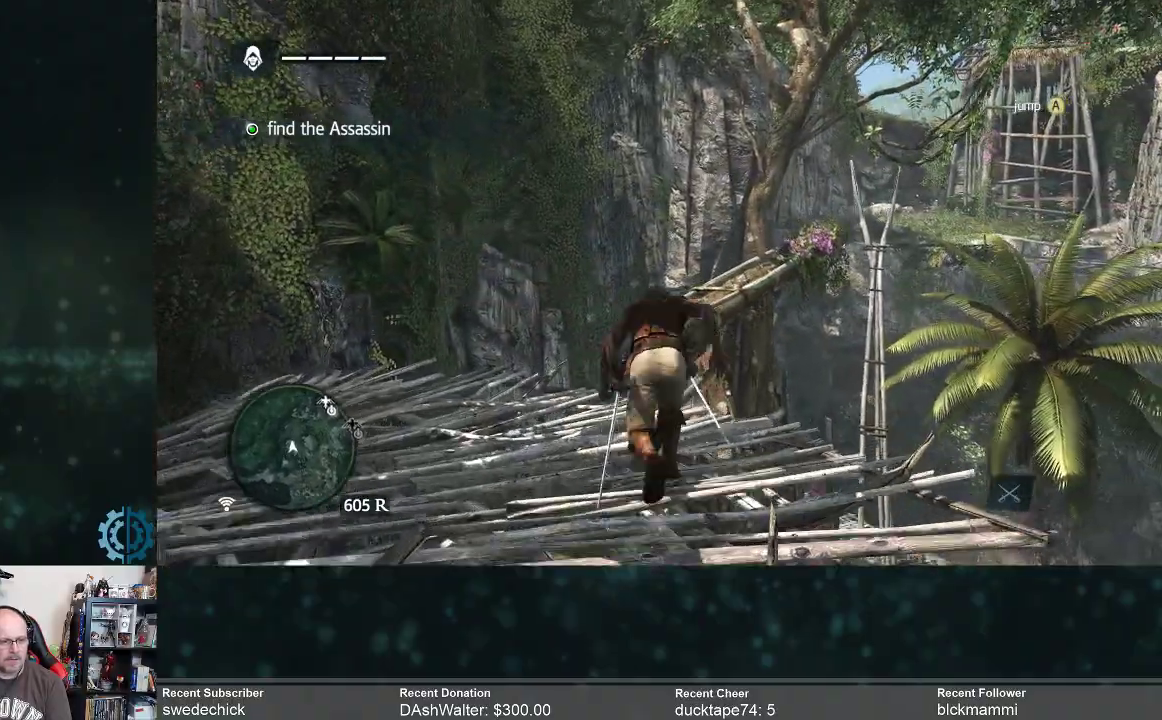
{"buttons": ["R2"], "left_stick": "up", "right_stick": "center", "events": [[200, "right_stick", "right"], [400, "right_stick", "center"]]}
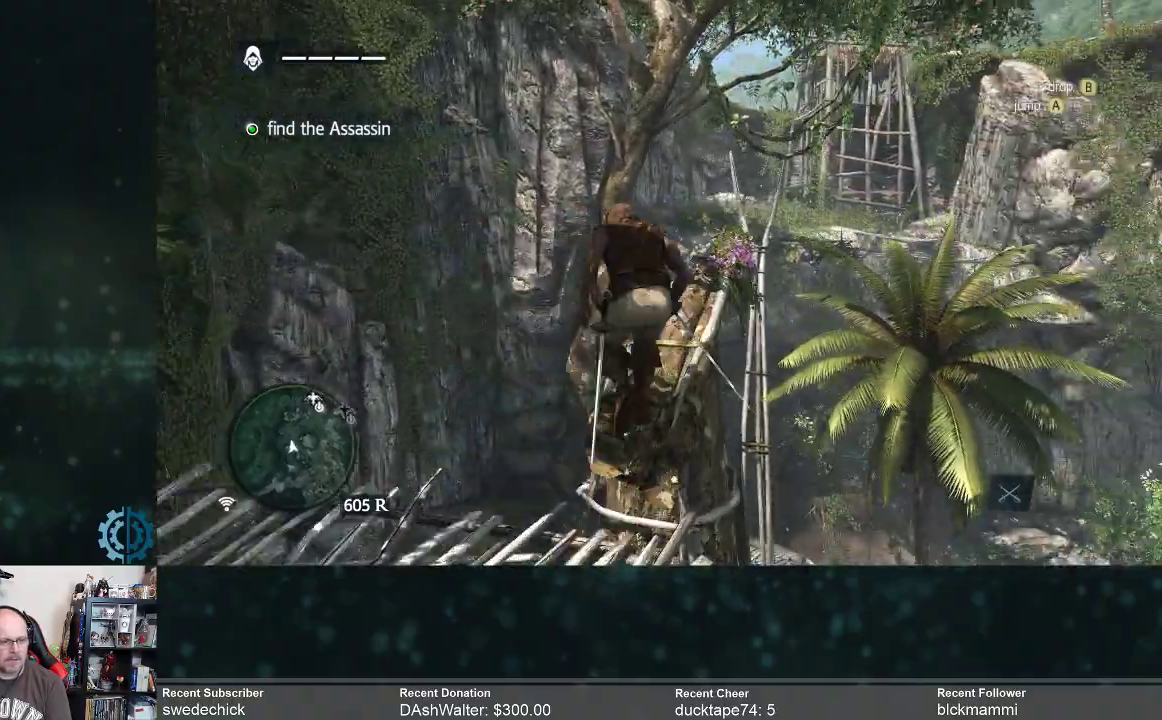
{"buttons": ["R2"], "left_stick": "up", "right_stick": "center", "events": [[167, "right_stick", "right"], [267, "right_stick", "center"]]}
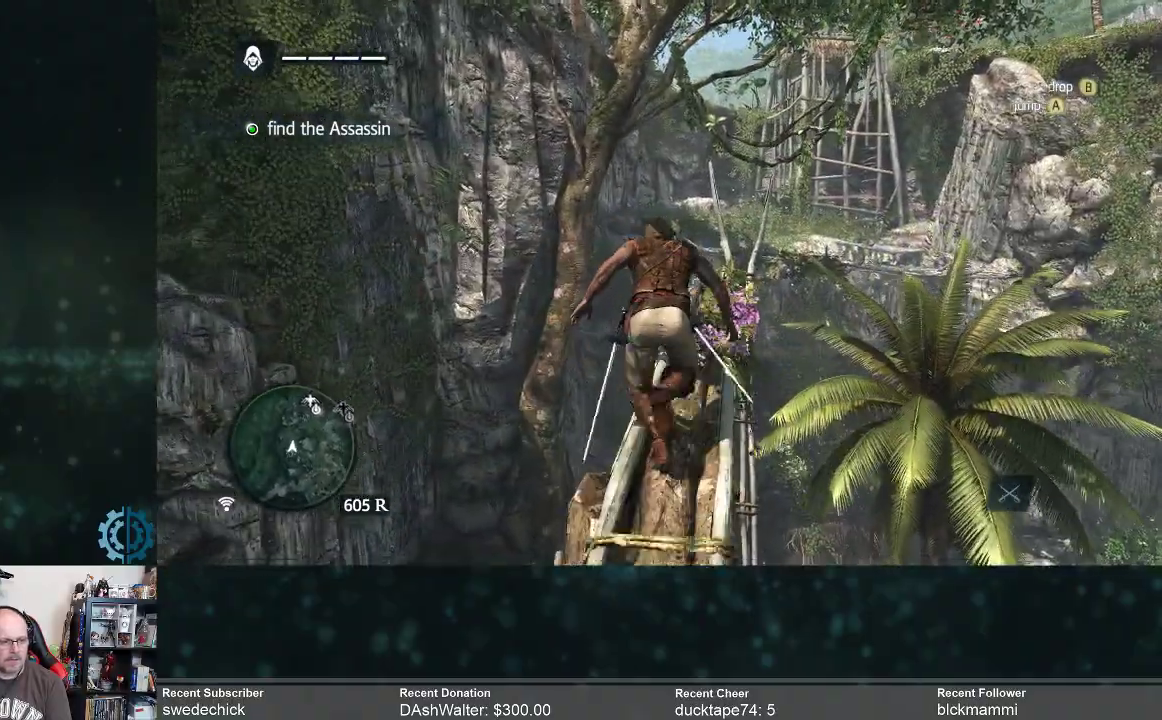
{"buttons": ["R2"], "left_stick": "up", "right_stick": "center", "events": [[100, "right_stick", "right"], [233, "right_stick", "center"]]}
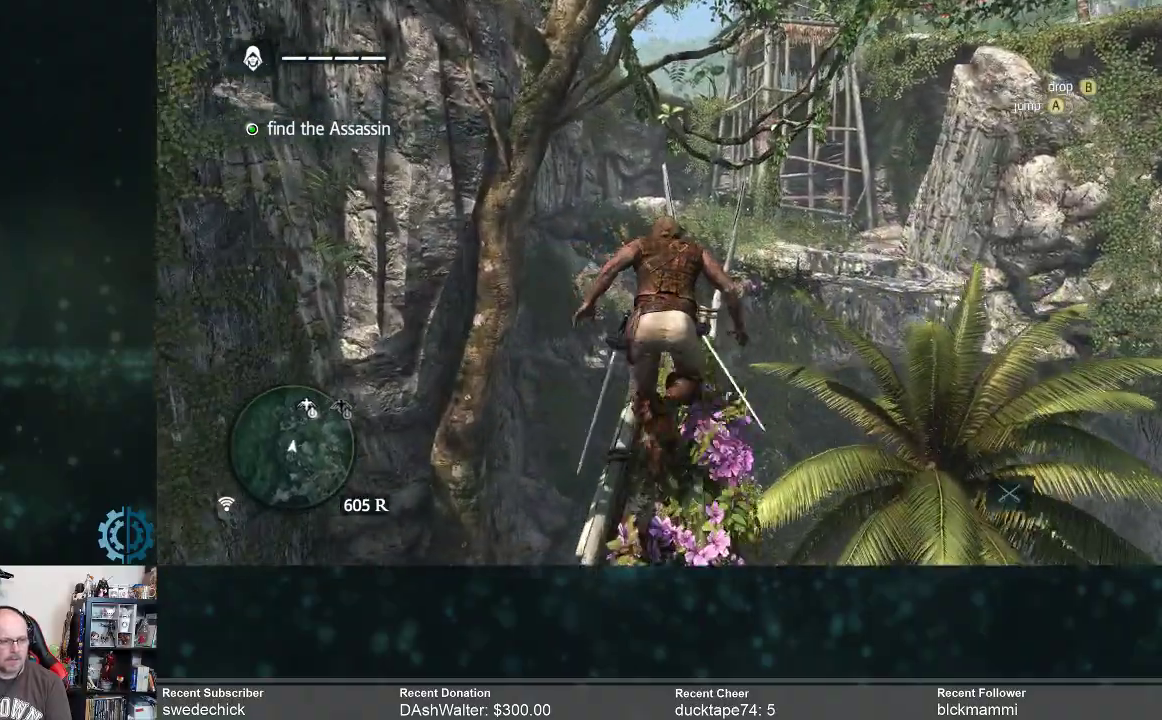
{"buttons": ["R2"], "left_stick": "up", "right_stick": "center", "events": []}
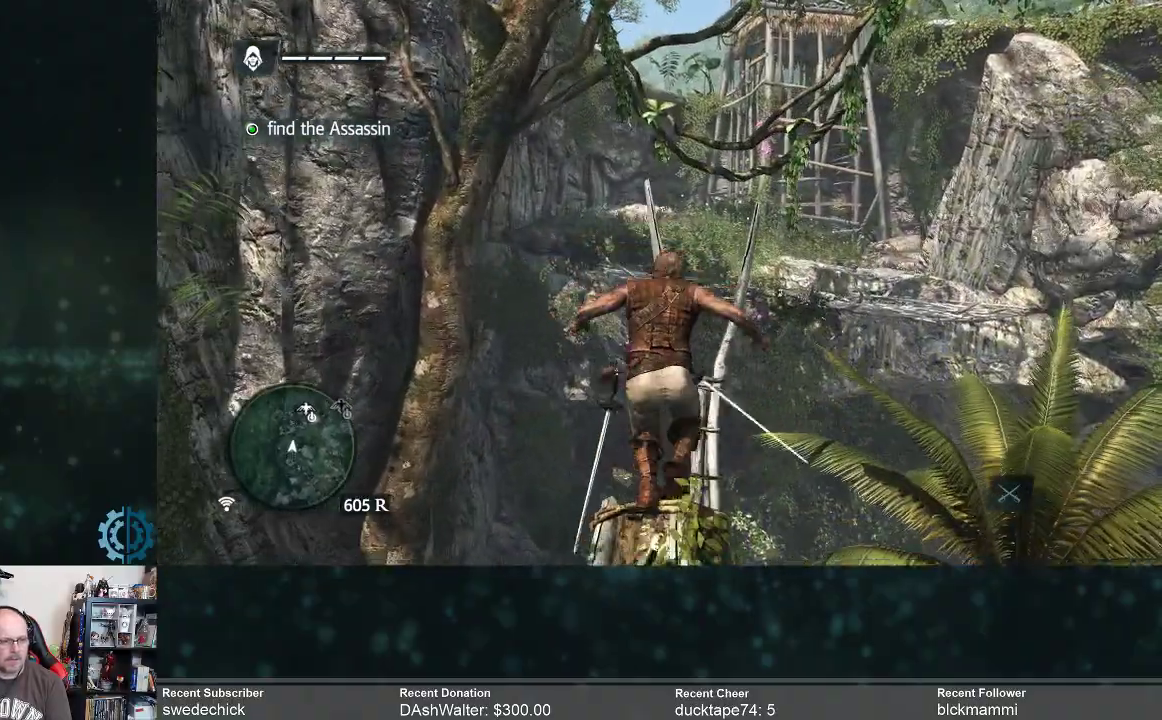
{"buttons": ["R2"], "left_stick": "up", "right_stick": "center", "events": []}
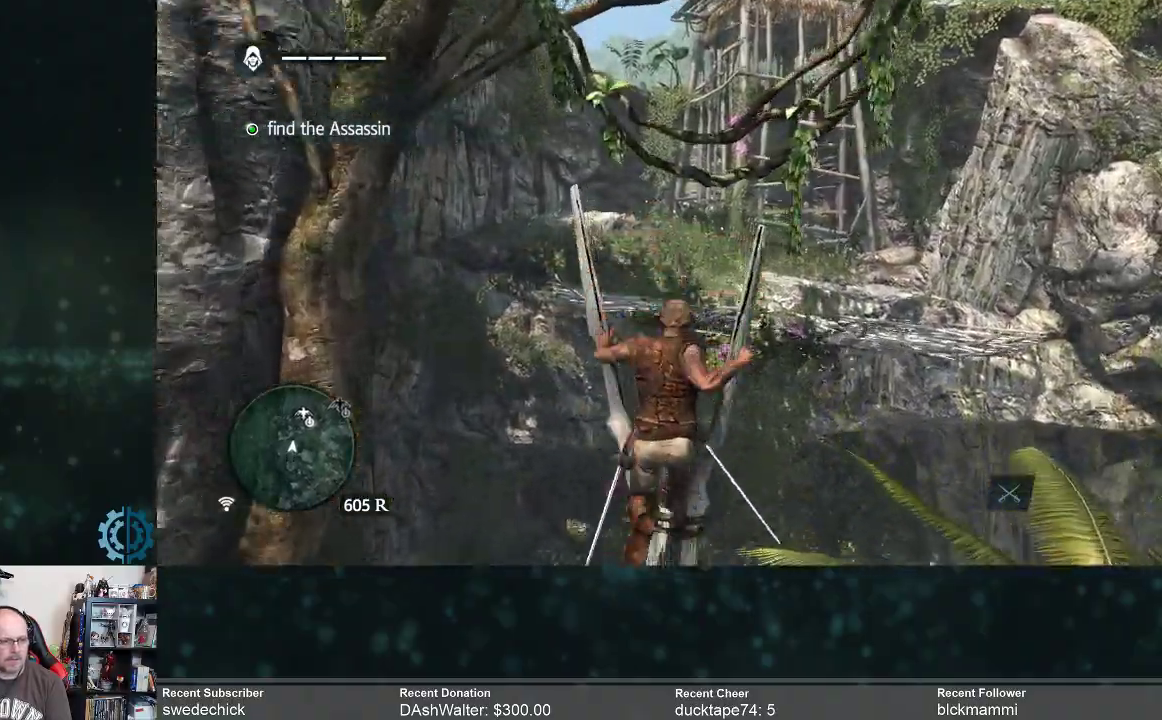
{"buttons": ["R2"], "left_stick": "up", "right_stick": "center", "events": []}
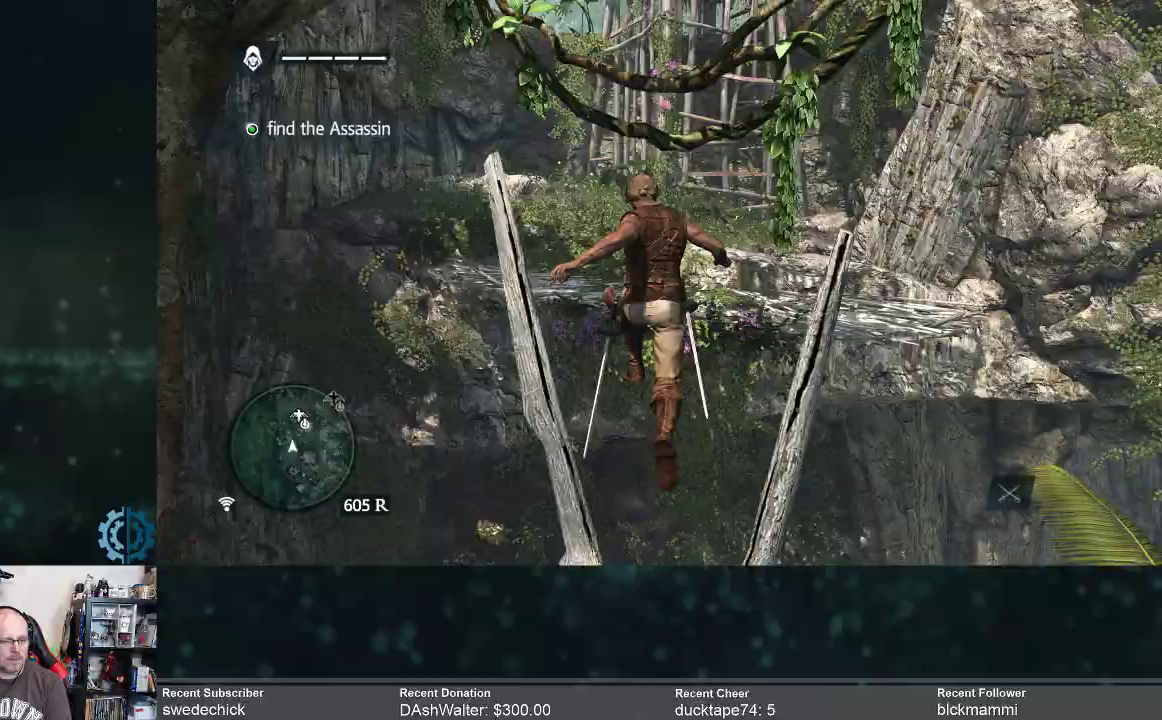
{"buttons": ["R2"], "left_stick": "up", "right_stick": "up", "events": [[400, "right_stick", "up"]]}
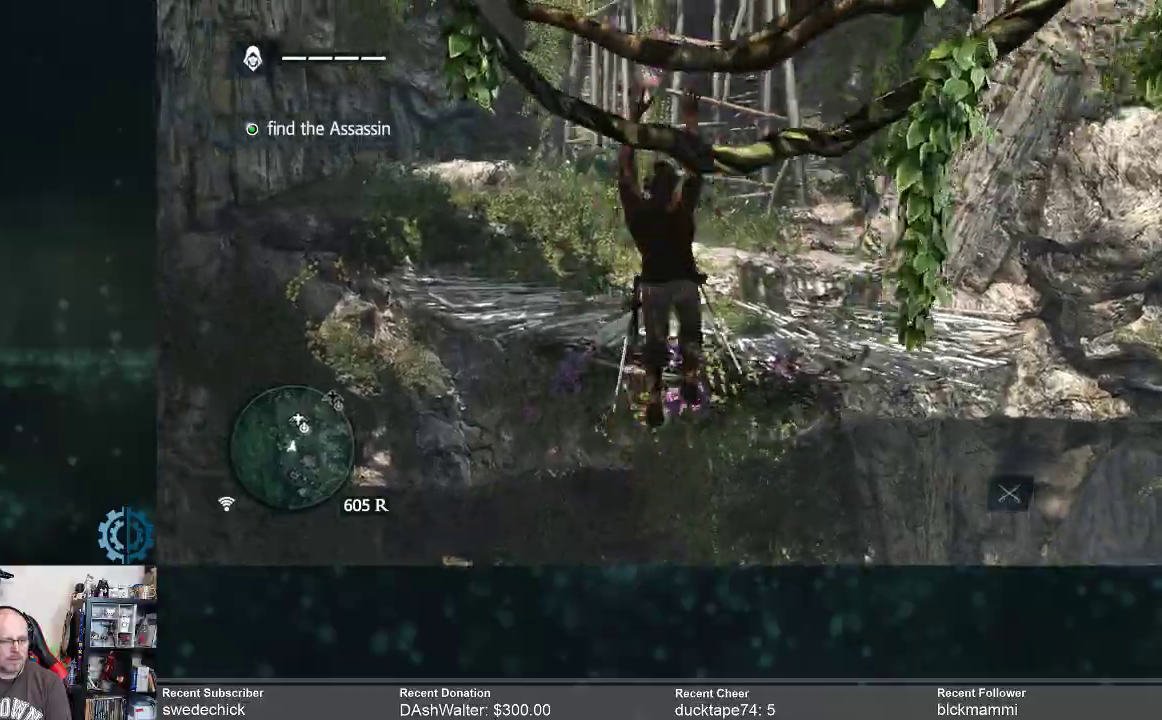
{"buttons": ["R2"], "left_stick": "up", "right_stick": "center", "events": [[67, "right_stick", "center"]]}
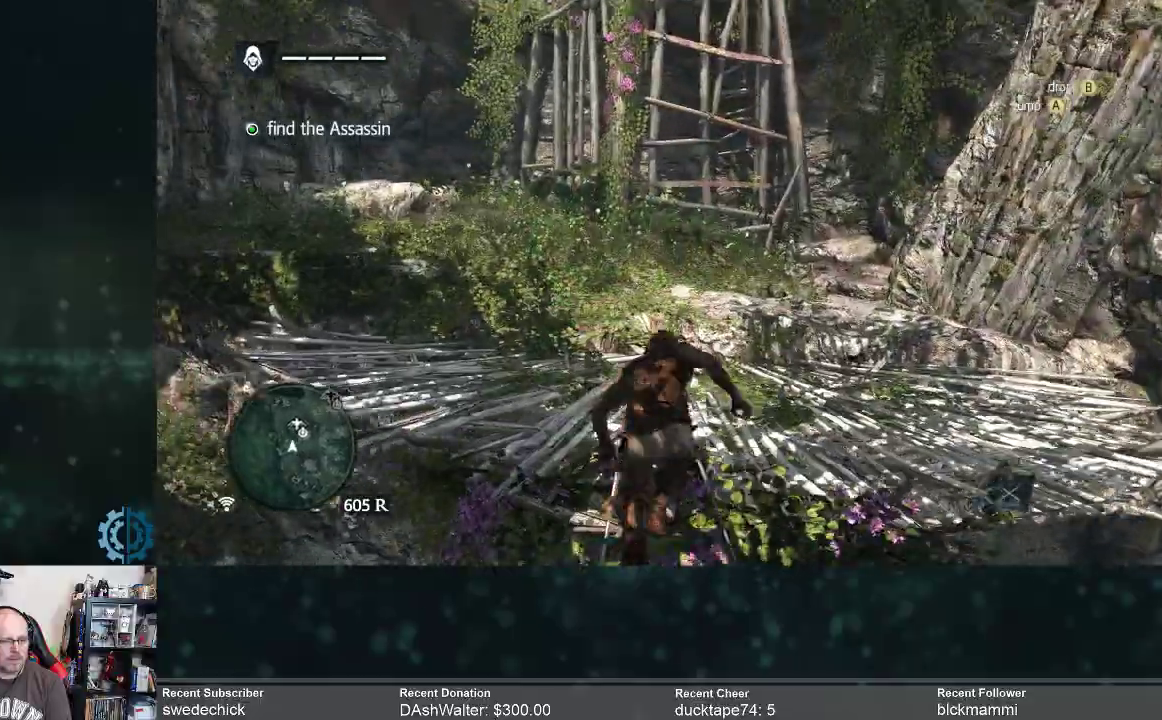
{"buttons": ["R2"], "left_stick": "up", "right_stick": "up-left", "events": [[400, "right_stick", "up-left"]]}
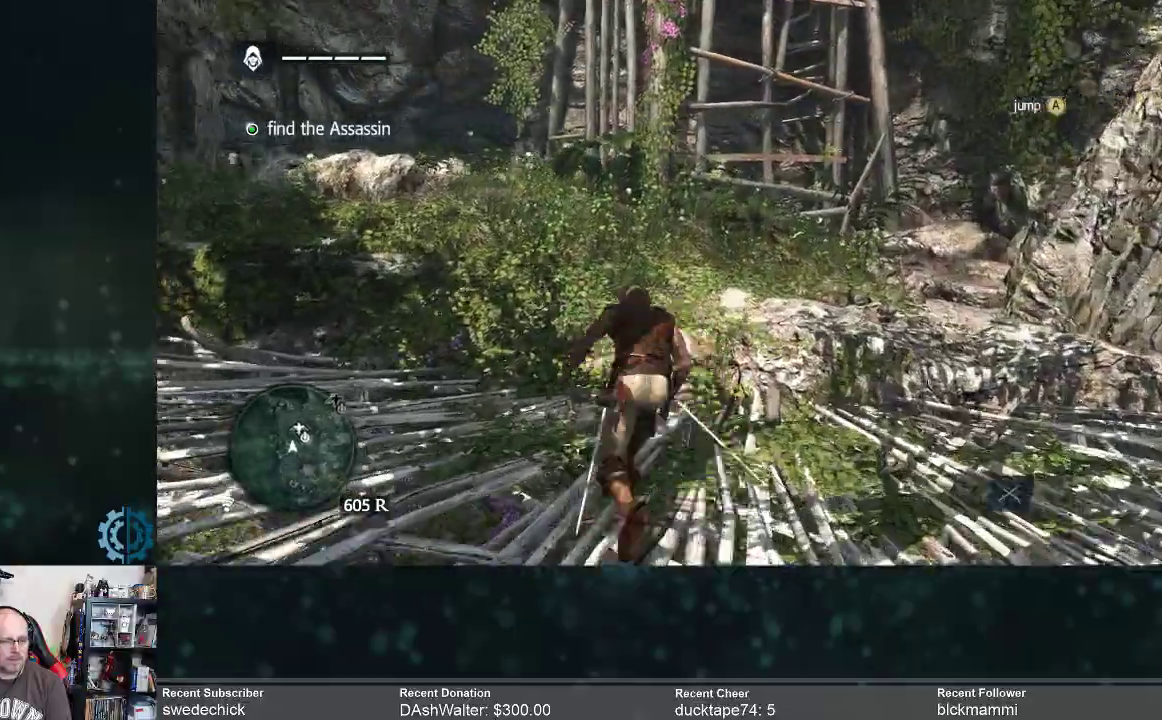
{"buttons": ["R2"], "left_stick": "up", "right_stick": "center", "events": [[67, "right_stick", "center"]]}
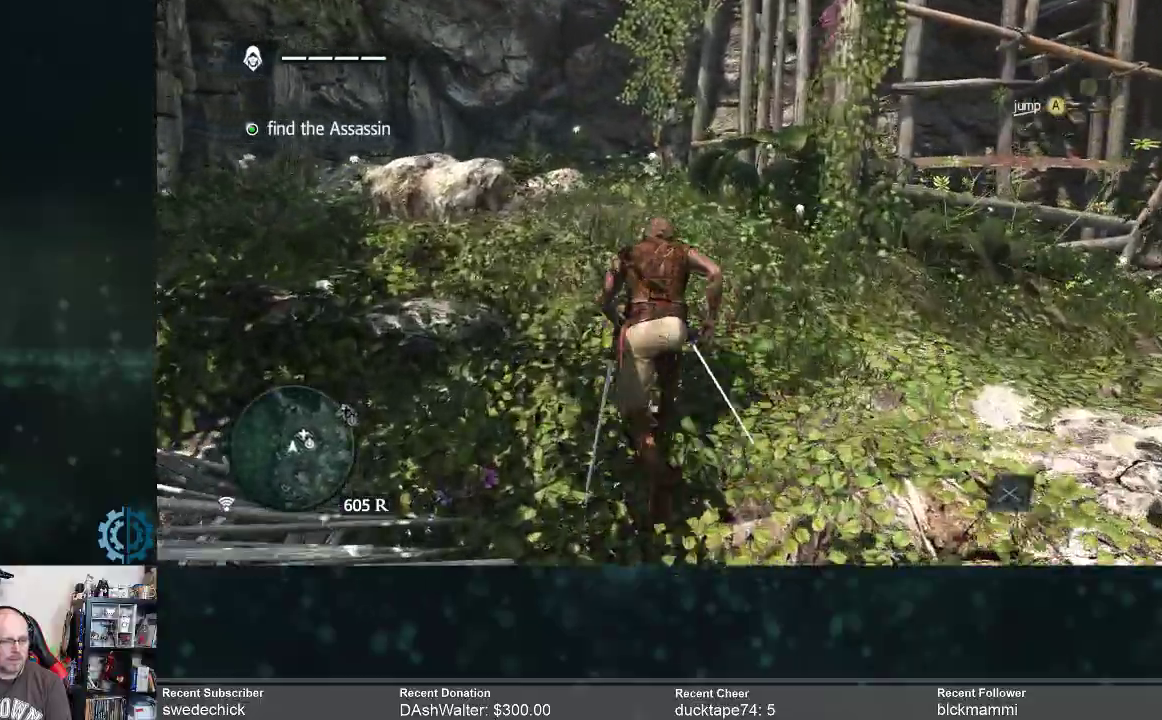
{"buttons": ["R2"], "left_stick": "up-left", "right_stick": "center", "events": [[133, "right_stick", "right"], [233, "left_stick", "up-left"], [333, "right_stick", "center"]]}
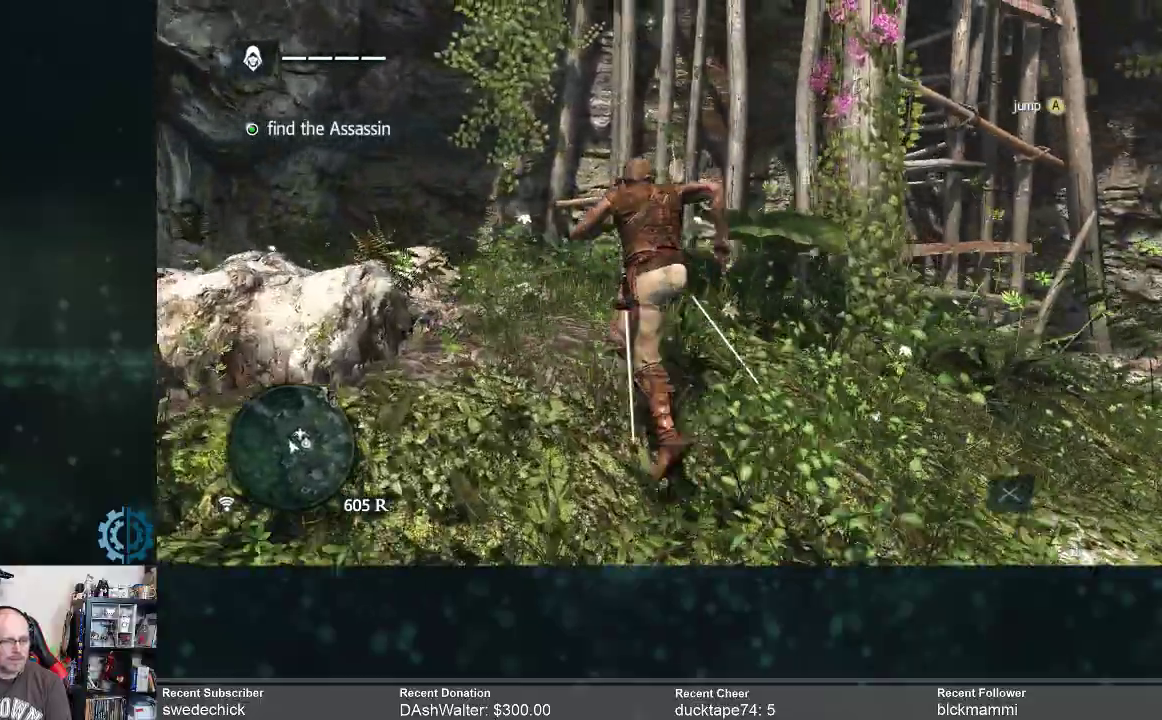
{"buttons": ["R2"], "left_stick": "up", "right_stick": "center", "events": [[100, "right_stick", "right"], [167, "left_stick", "up"], [367, "right_stick", "center"]]}
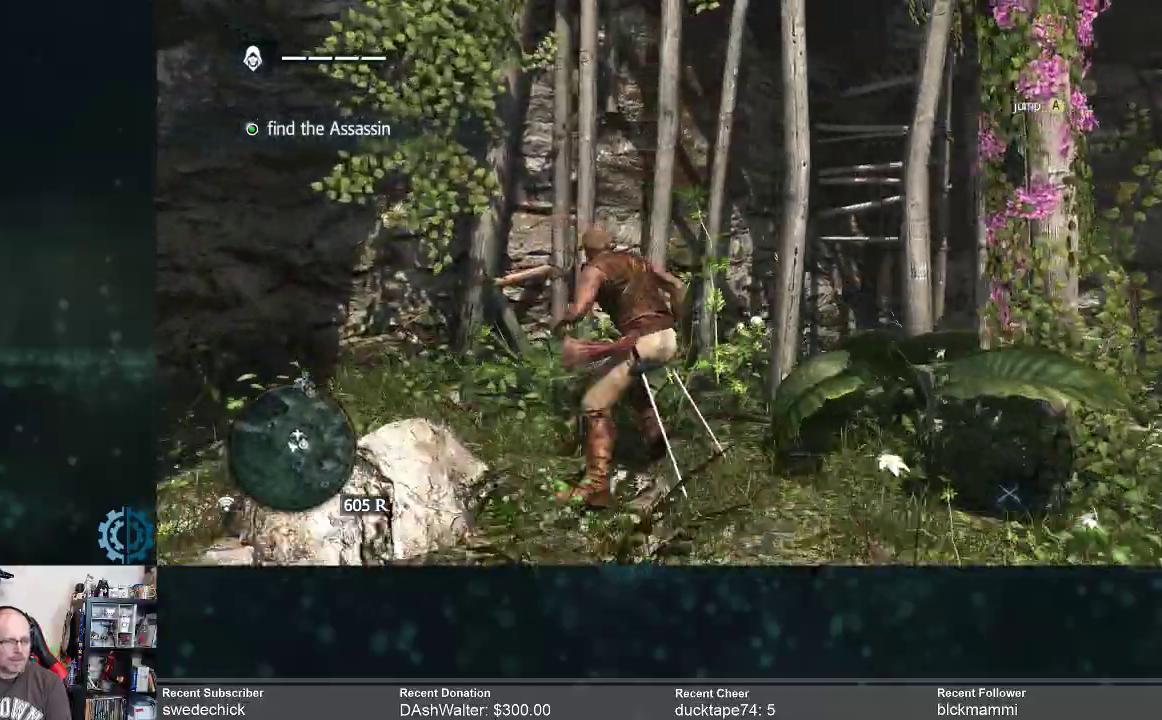
{"buttons": ["R2"], "left_stick": "up", "right_stick": "up", "events": [[33, "right_stick", "up-right"], [200, "right_stick", "center"], [433, "right_stick", "up"]]}